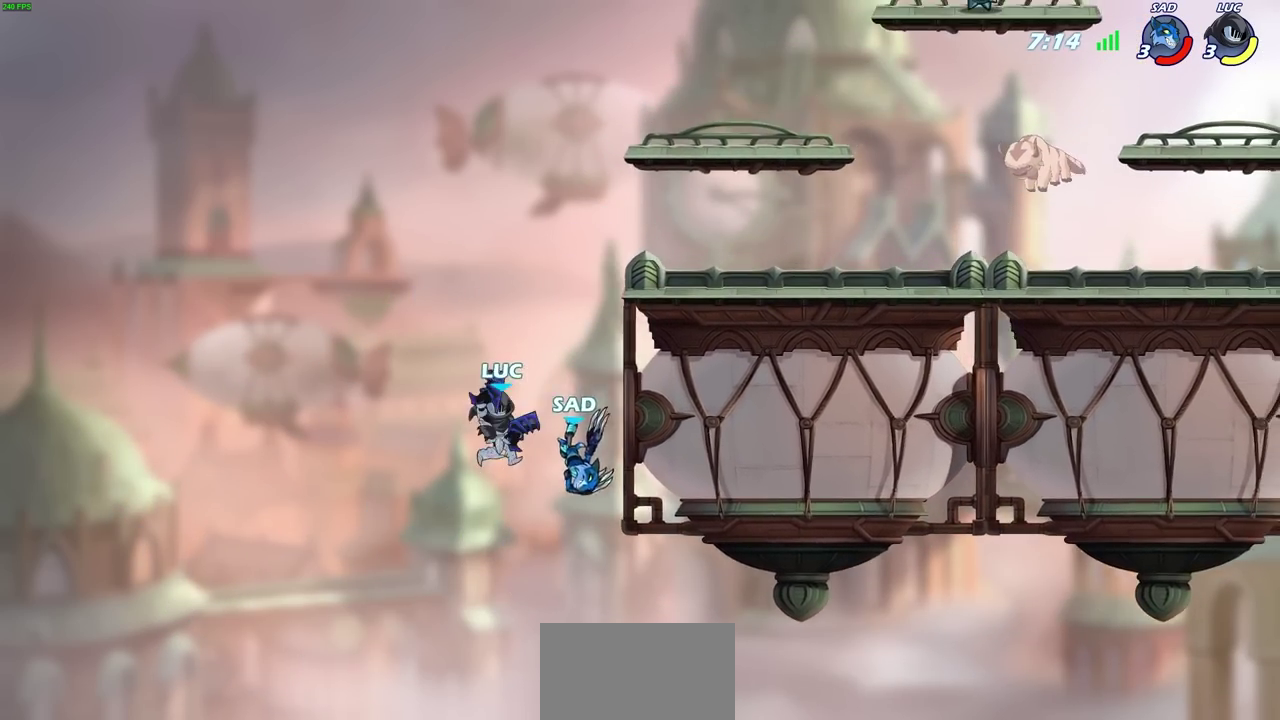
Gameplay with a controller (PlayStation layout); each line is a JSON object with the inputs held at the frame after it (dt_ms = milliseconds from this image to that frame). "events" lists button and stick changes between this image and that frame as [ms after this image, input, new state], when the widget could be followed in between. Not read: TRIANGLE.
{"dt_ms": 300, "buttons": [], "left_stick": "up-right", "right_stick": "center", "events": [[67, "left_stick", "up-left"], [150, "left_stick", "down-right"], [267, "left_stick", "up-right"]]}
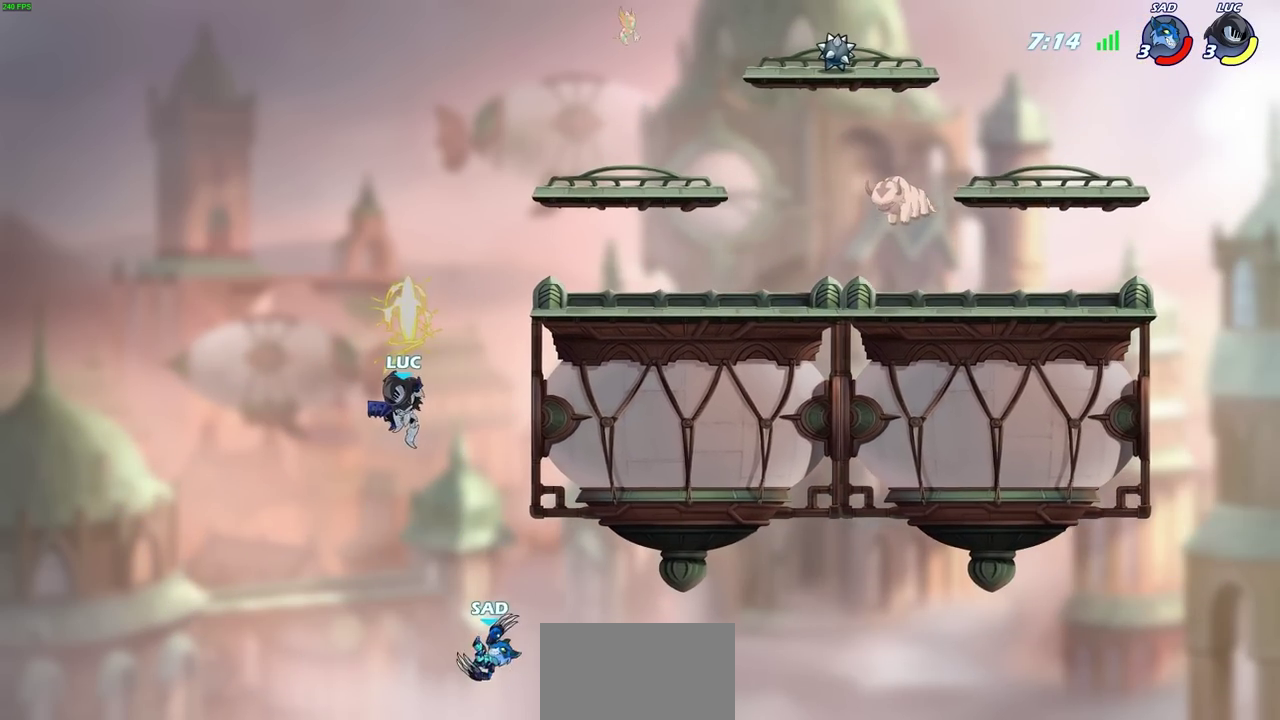
{"dt_ms": 700, "buttons": ["CROSS"], "left_stick": "up-right", "right_stick": "center", "events": [[217, "left_stick", "down-left"], [350, "R2", "down"], [583, "left_stick", "up-left"], [600, "R2", "up"], [617, "CROSS", "down"], [683, "left_stick", "up-right"]]}
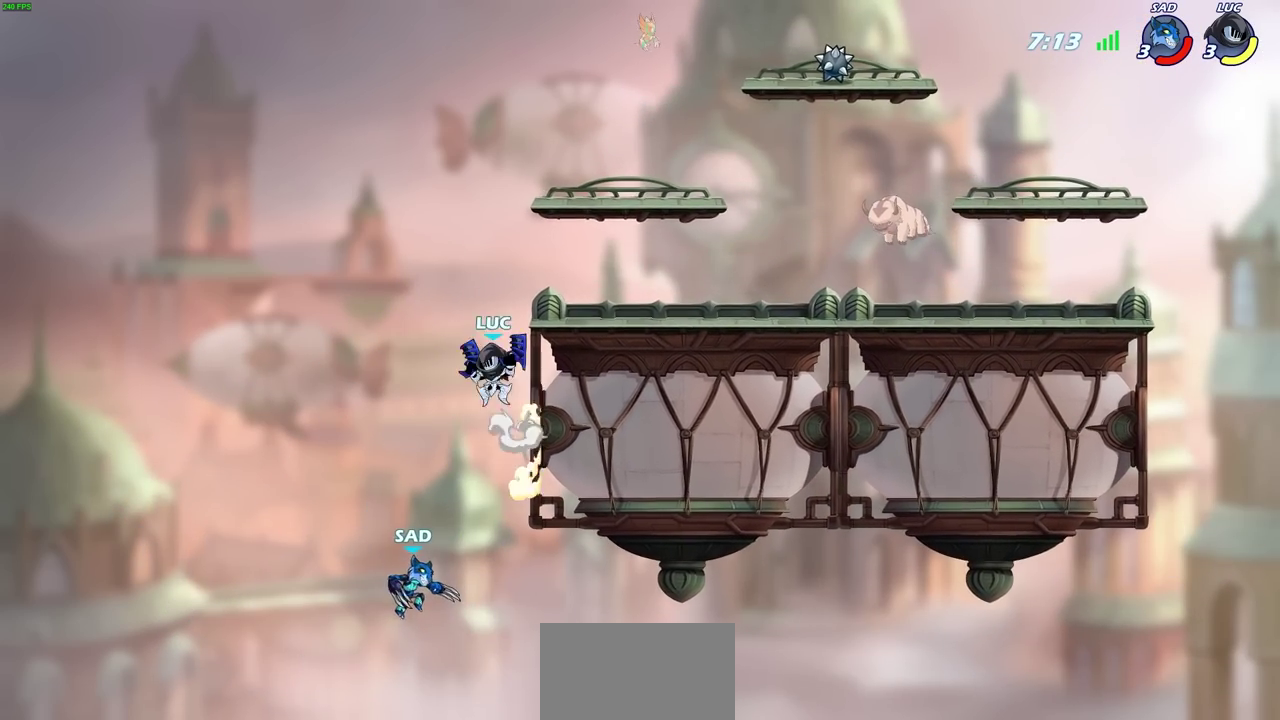
{"dt_ms": 700, "buttons": [], "left_stick": "down", "right_stick": "center", "events": [[83, "CROSS", "up"], [300, "left_stick", "center"], [533, "left_stick", "down"]]}
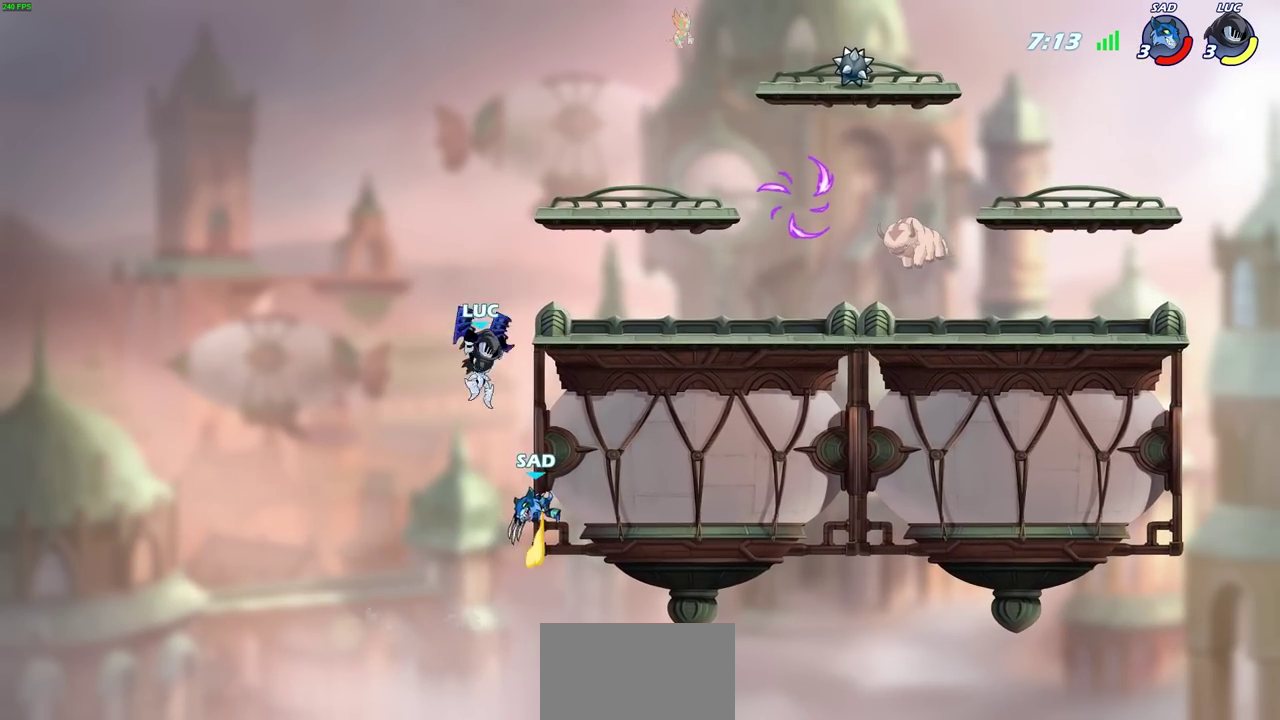
{"dt_ms": 300, "buttons": [], "left_stick": "center", "right_stick": "center", "events": [[17, "SQUARE", "down"], [100, "SQUARE", "up"], [100, "left_stick", "center"]]}
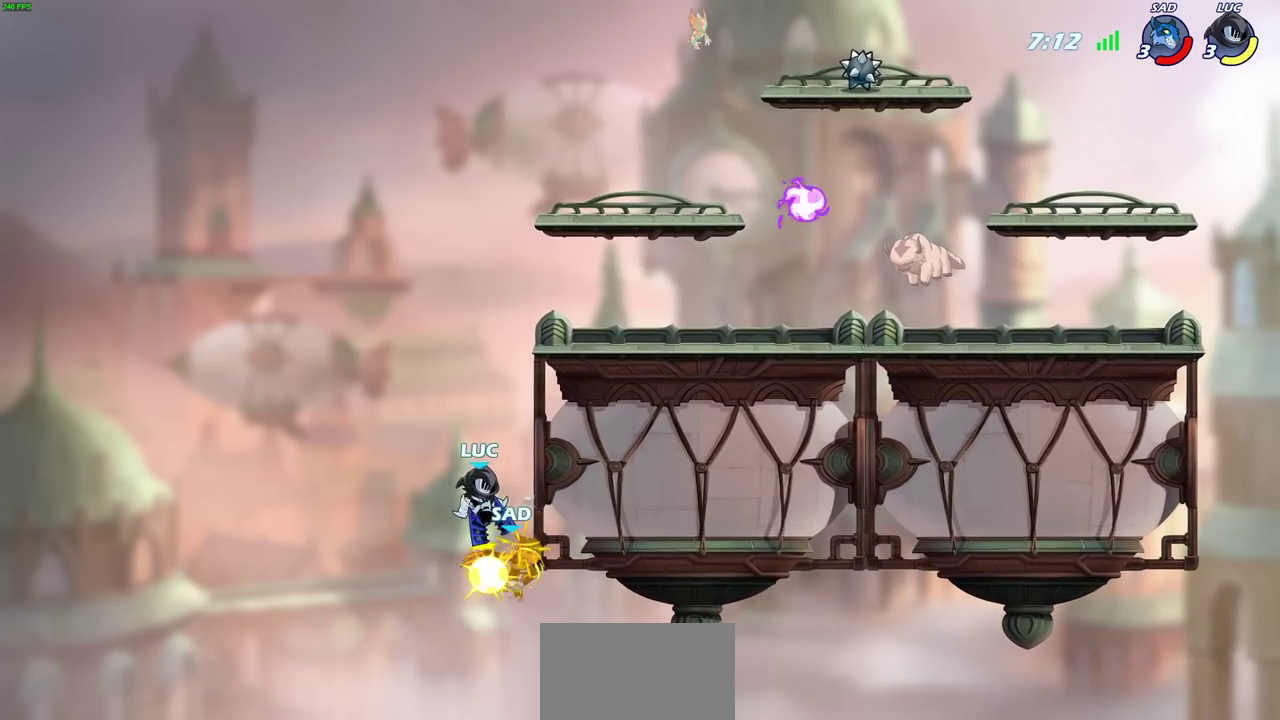
{"dt_ms": 300, "buttons": [], "left_stick": "center", "right_stick": "center", "events": []}
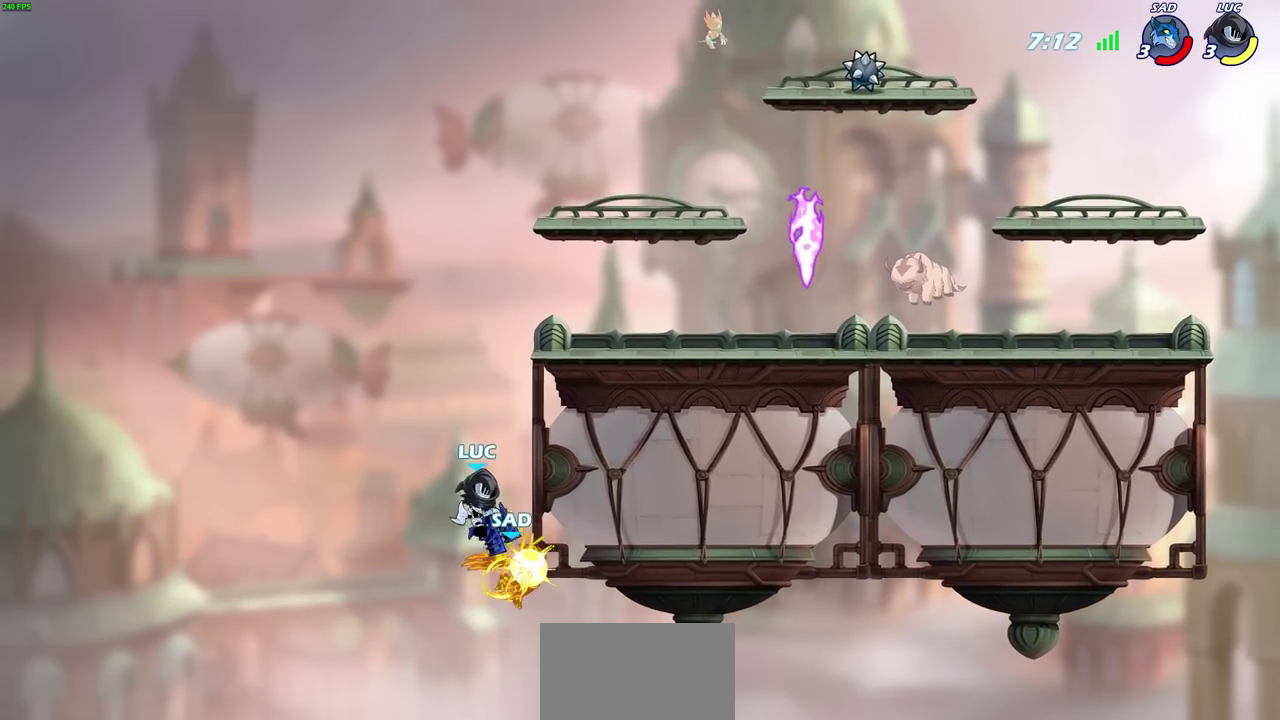
{"dt_ms": 700, "buttons": ["R2"], "left_stick": "up-right", "right_stick": "center", "events": [[167, "left_stick", "up"], [317, "R2", "down"], [617, "left_stick", "up-right"]]}
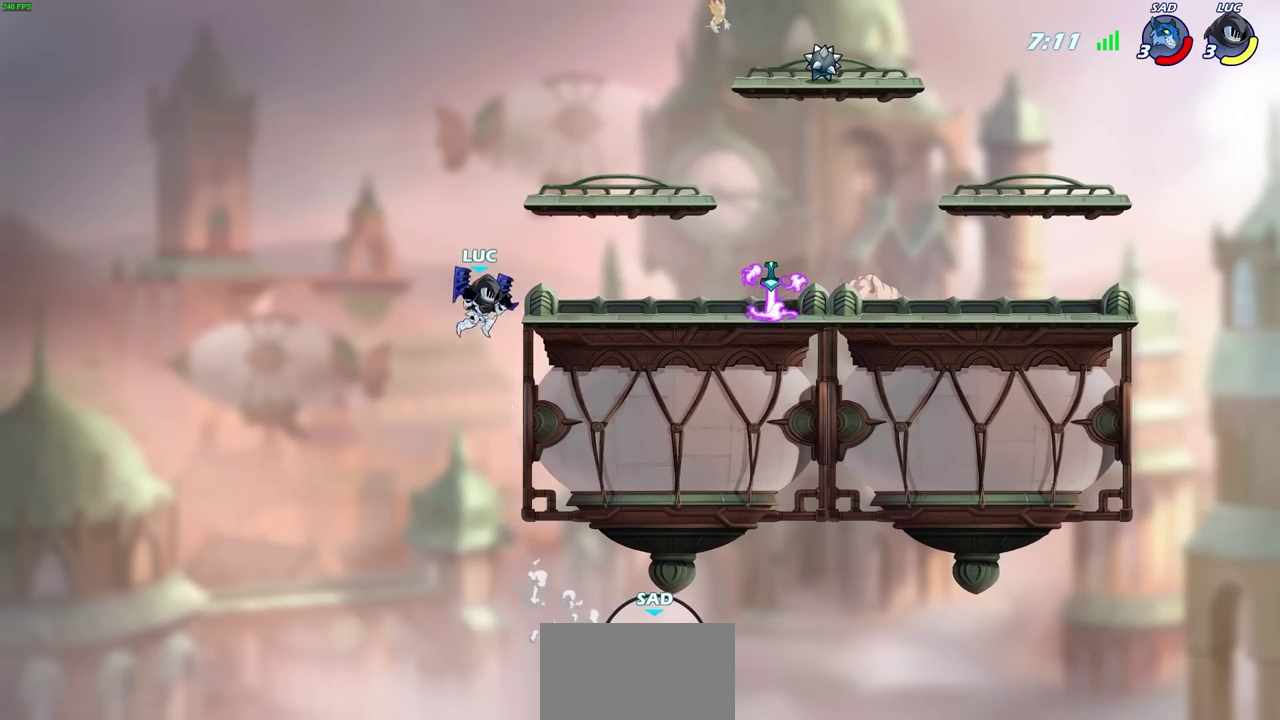
{"dt_ms": 500, "buttons": [], "left_stick": "center", "right_stick": "center", "events": [[50, "left_stick", "right"], [167, "R2", "up"], [183, "left_stick", "center"], [333, "left_stick", "up-left"], [500, "left_stick", "center"]]}
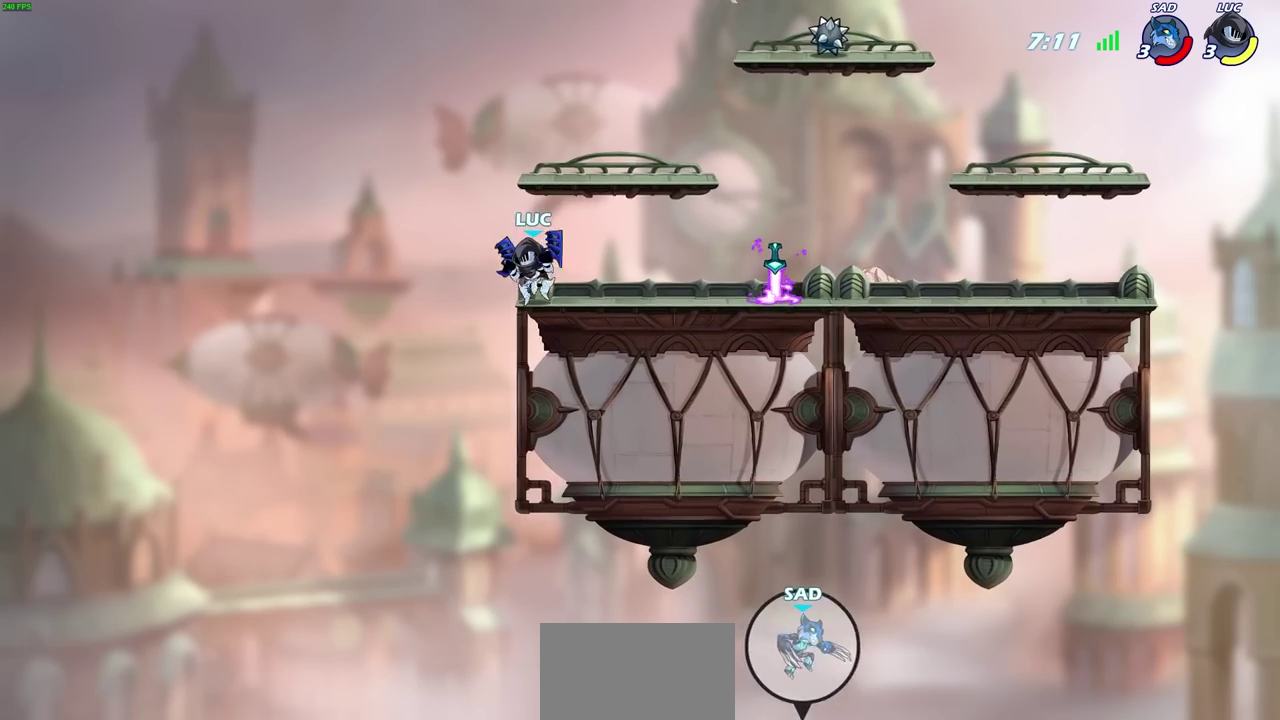
{"dt_ms": 500, "buttons": ["CROSS", "R2"], "left_stick": "up-right", "right_stick": "center", "events": [[217, "left_stick", "right"], [467, "left_stick", "up-right"], [483, "R2", "down"], [500, "CROSS", "down"]]}
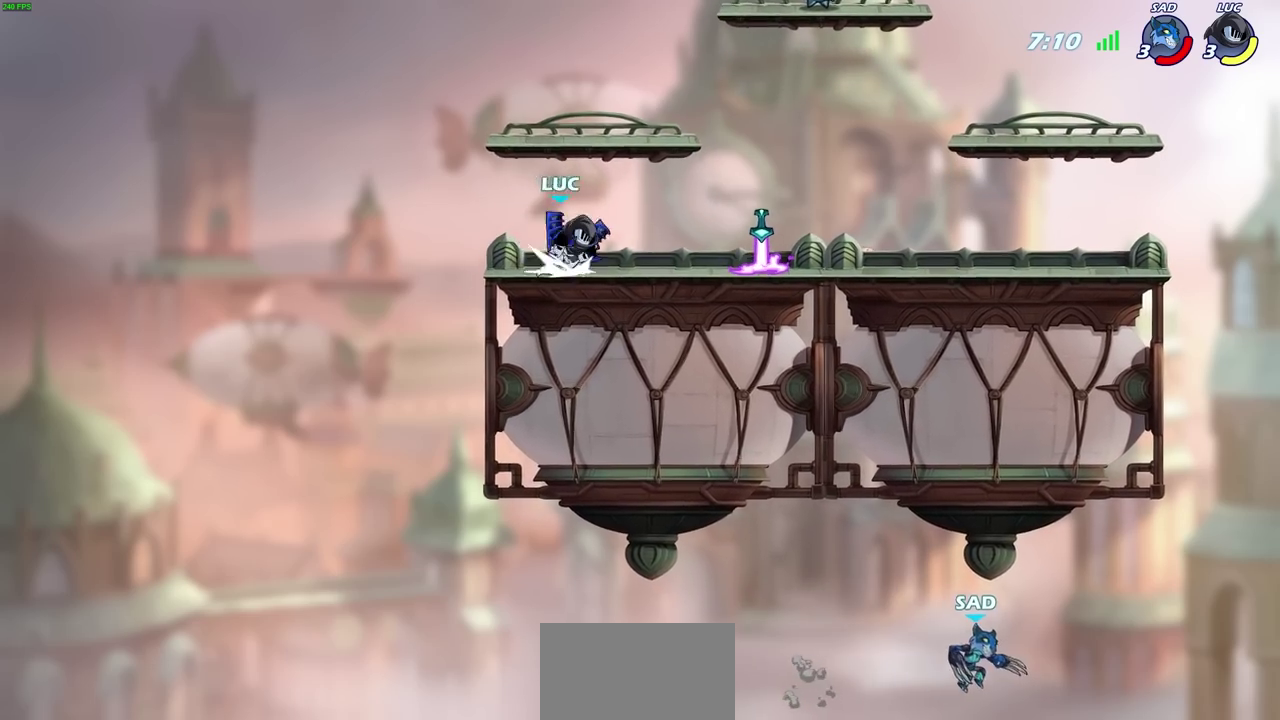
{"dt_ms": 500, "buttons": ["CROSS", "R2"], "left_stick": "up-right", "right_stick": "center"}
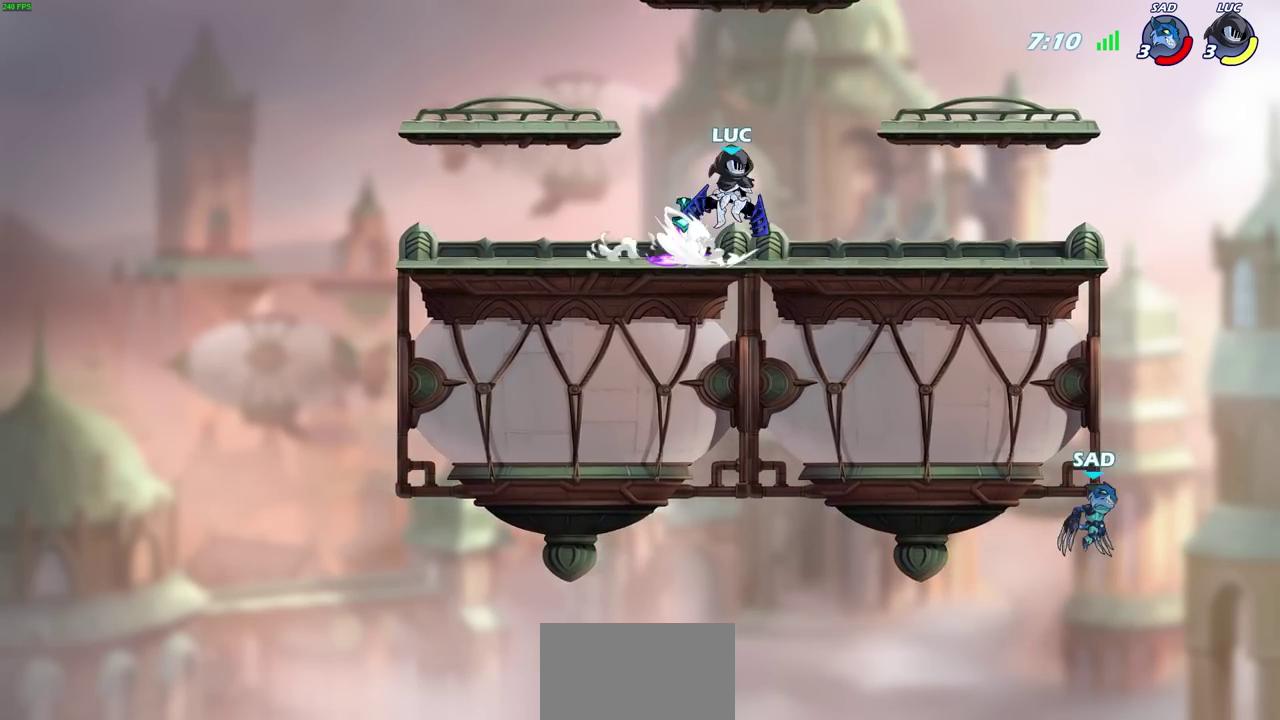
{"dt_ms": 400, "buttons": ["CROSS", "R2"], "left_stick": "right", "right_stick": "center", "events": [[67, "CROSS", "up"], [67, "R2", "up"], [83, "left_stick", "down"], [167, "left_stick", "down-right"], [267, "left_stick", "right"], [367, "R2", "down"], [383, "CROSS", "down"]]}